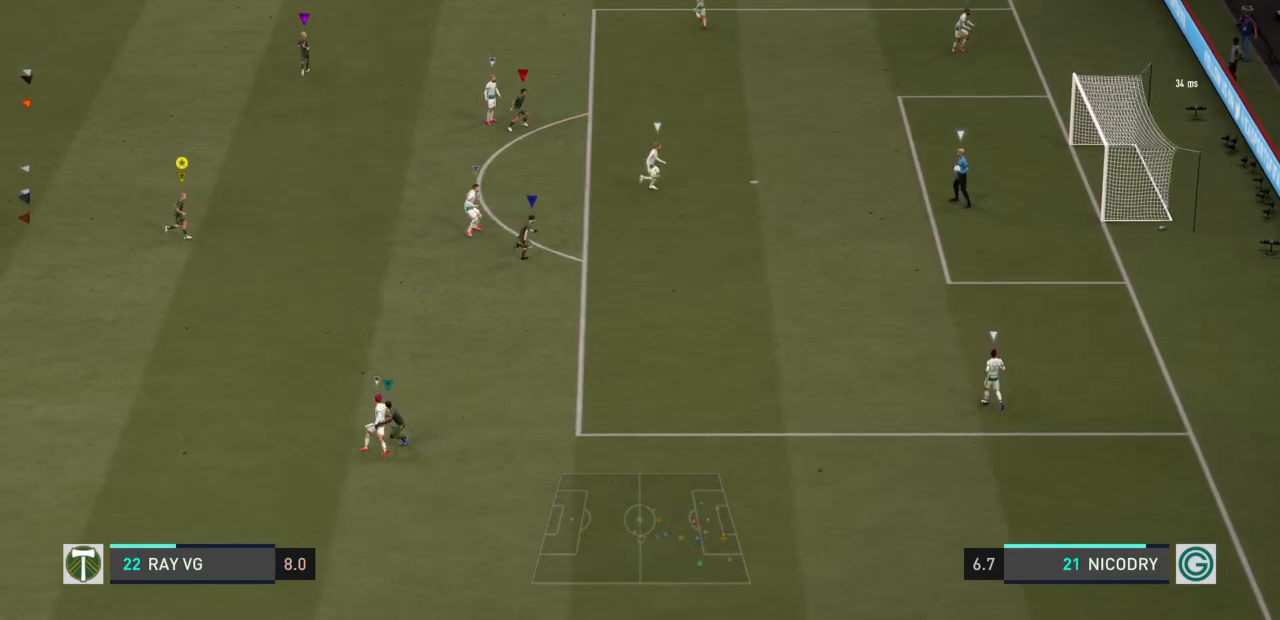
Gameplay with a controller (PlayStation layout); each line is a JSON object with the inputs held at the frame after it (dt_ms = milliseconds from this image to that frame). "events" lists button and stick changes between this image and that frame as [ms after this image, input, new state], when the widget could be followed in between. Not read: L3 R3.
{"dt_ms": 500, "buttons": ["R2"], "left_stick": "right", "right_stick": "center", "events": [[83, "left_stick", "right"], [233, "L2", "up"], [233, "R2", "down"]]}
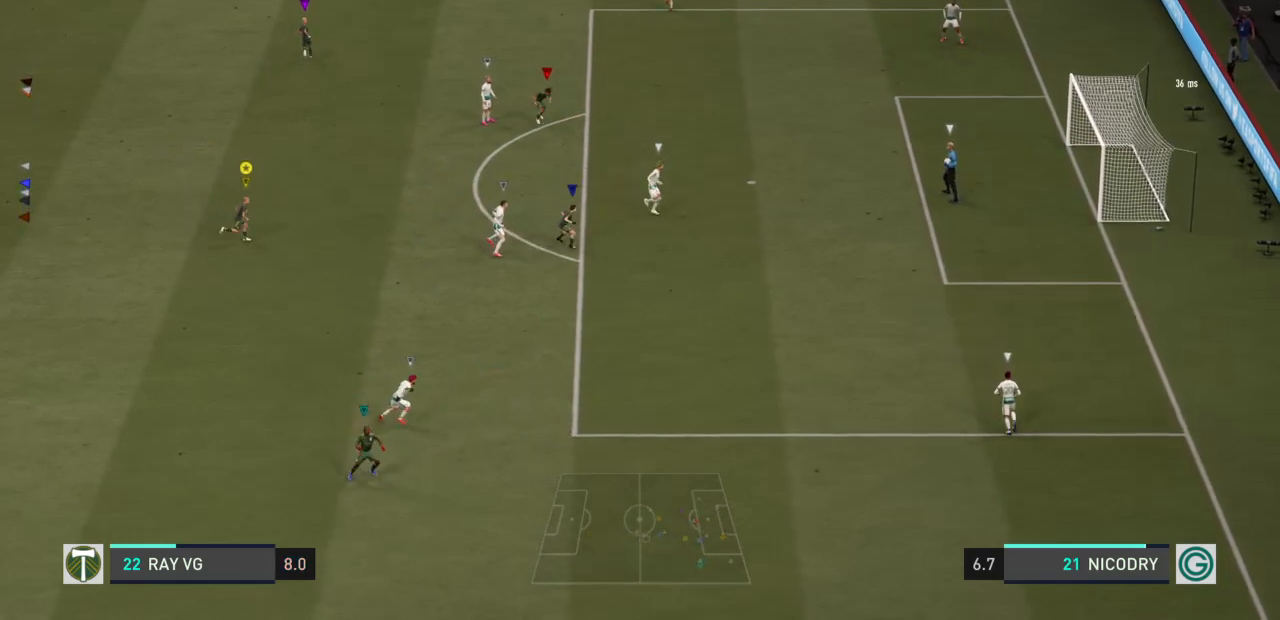
{"dt_ms": 500, "buttons": ["R2"], "left_stick": "right", "right_stick": "center", "events": []}
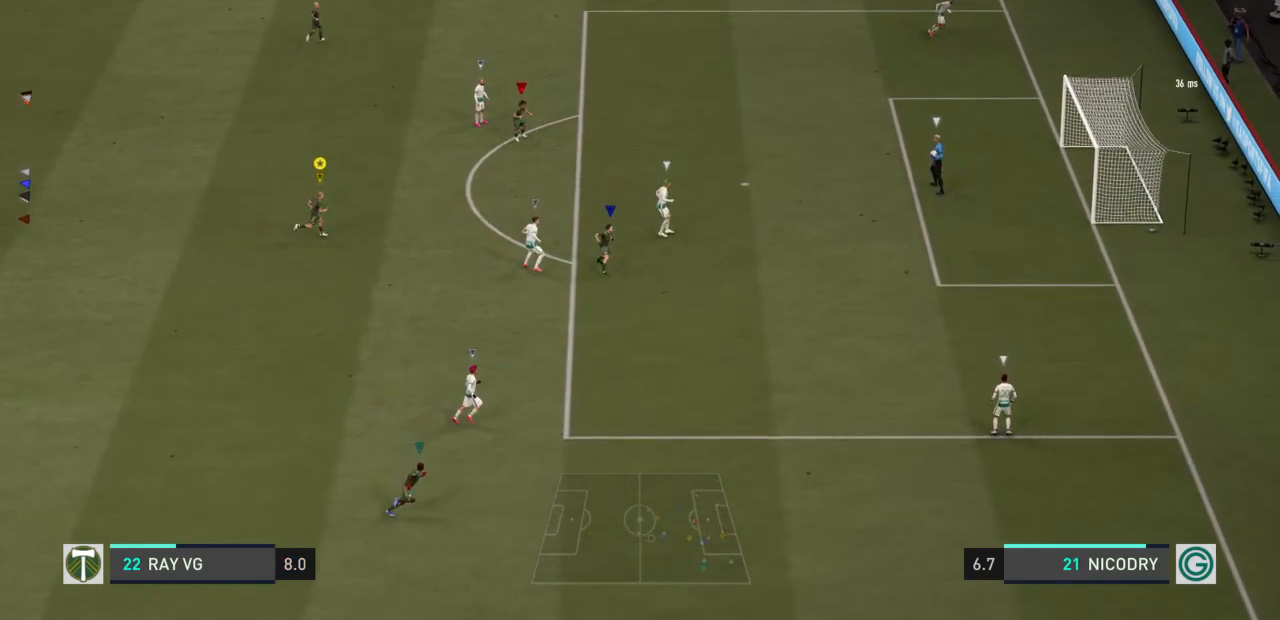
{"dt_ms": 500, "buttons": ["R2"], "left_stick": "up-right", "right_stick": "center", "events": [[267, "left_stick", "up-right"]]}
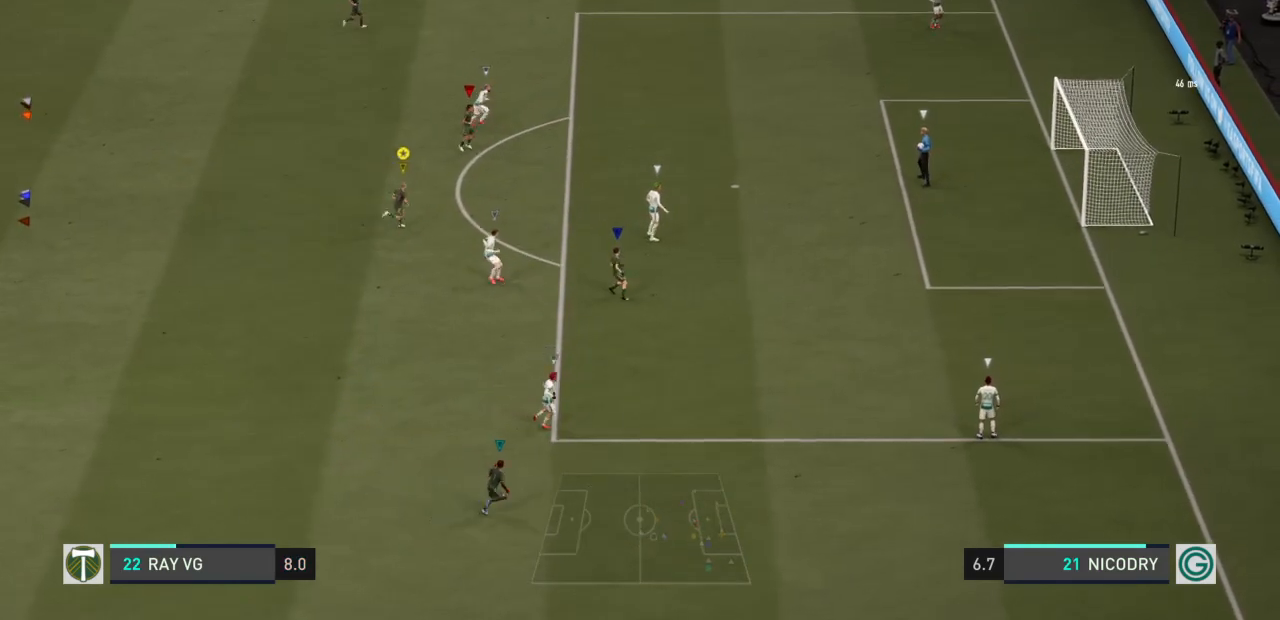
{"dt_ms": 500, "buttons": ["R2"], "left_stick": "up-right", "right_stick": "center", "events": []}
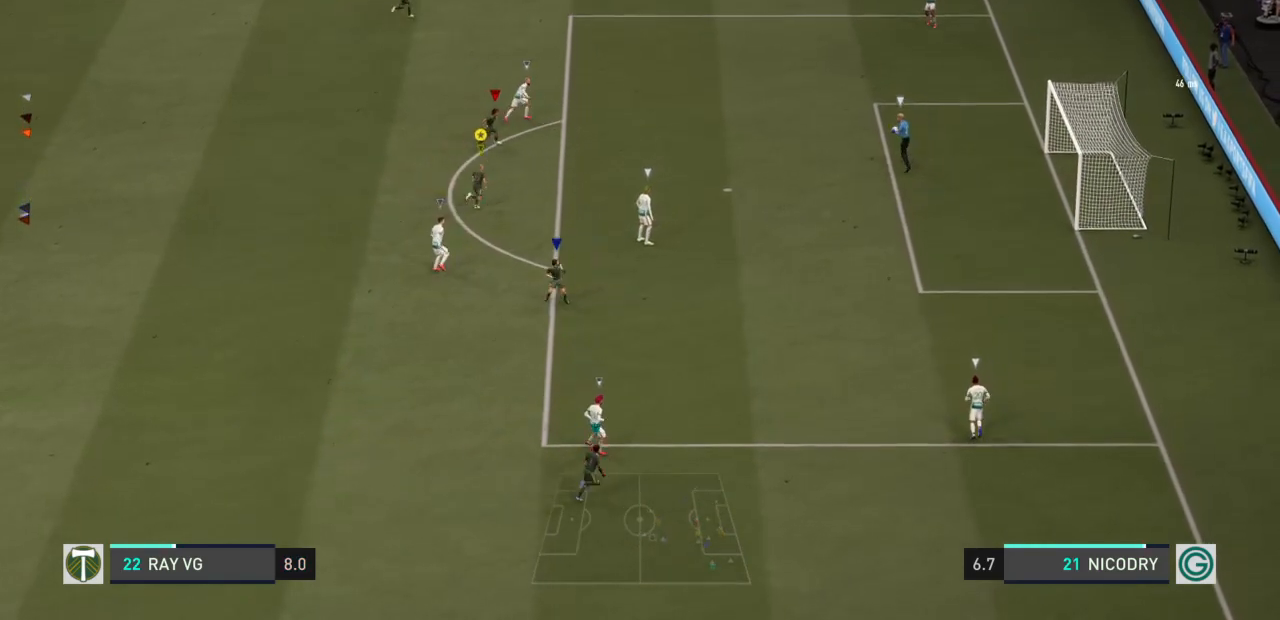
{"dt_ms": 500, "buttons": ["R2"], "left_stick": "up-right", "right_stick": "center", "events": []}
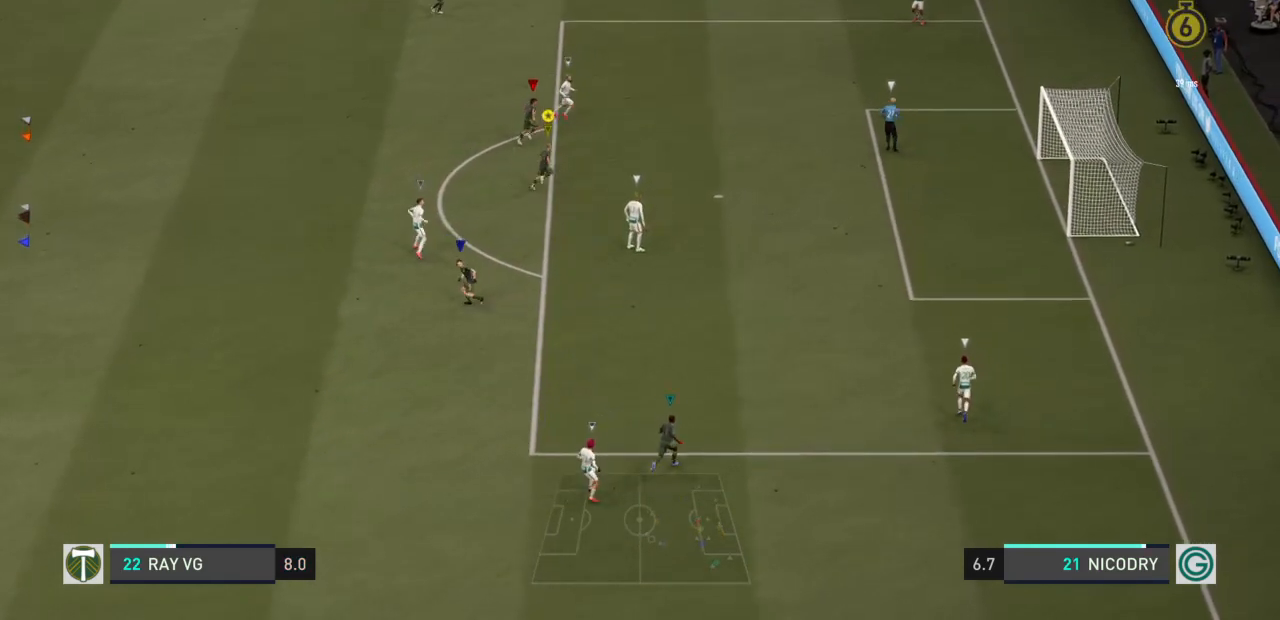
{"dt_ms": 500, "buttons": ["R2"], "left_stick": "up-right", "right_stick": "center", "events": []}
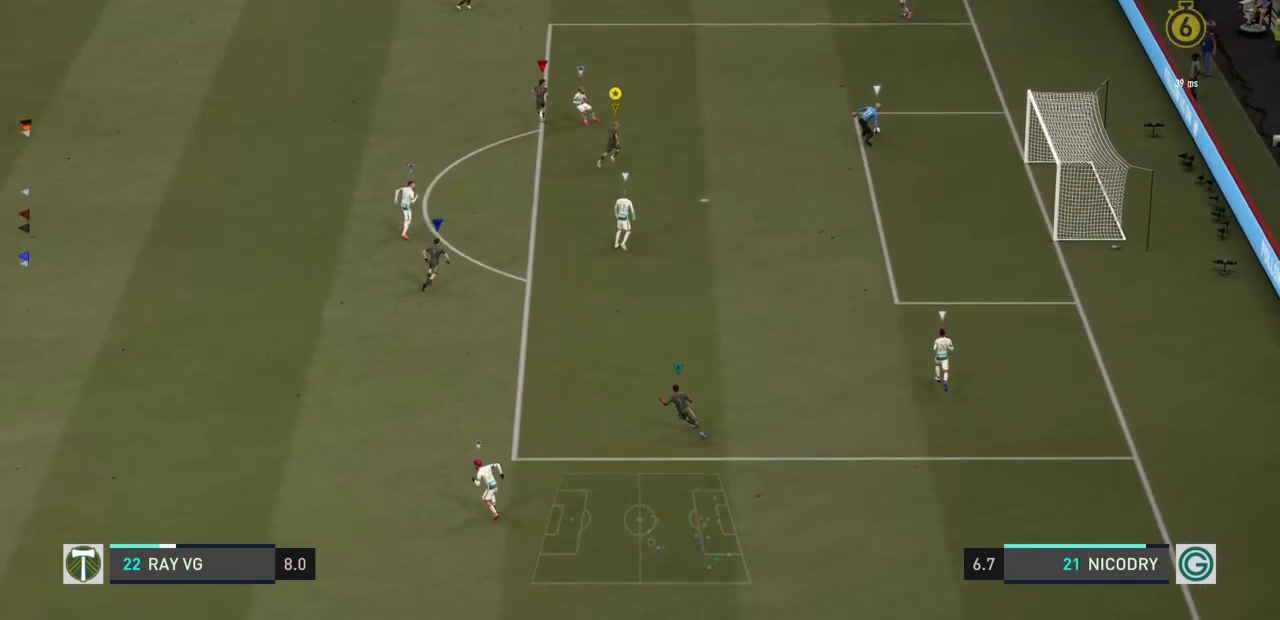
{"dt_ms": 500, "buttons": ["R2"], "left_stick": "up", "right_stick": "center", "events": [[400, "left_stick", "up"]]}
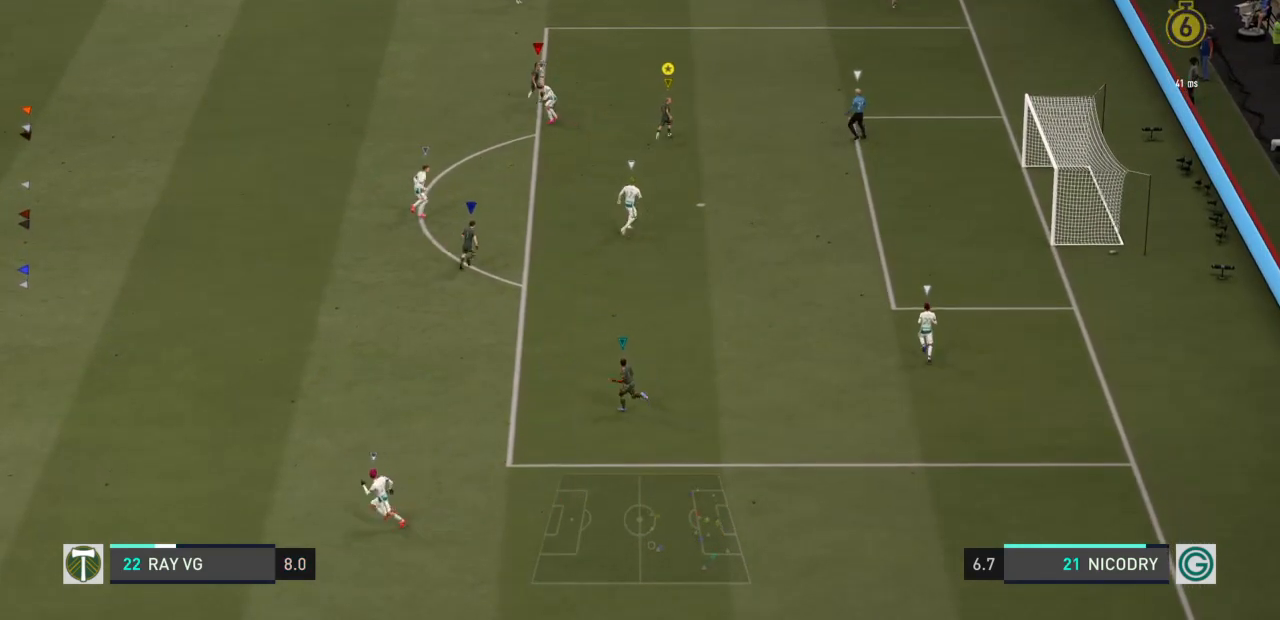
{"dt_ms": 500, "buttons": ["R2"], "left_stick": "up-right", "right_stick": "center", "events": [[433, "left_stick", "up-right"]]}
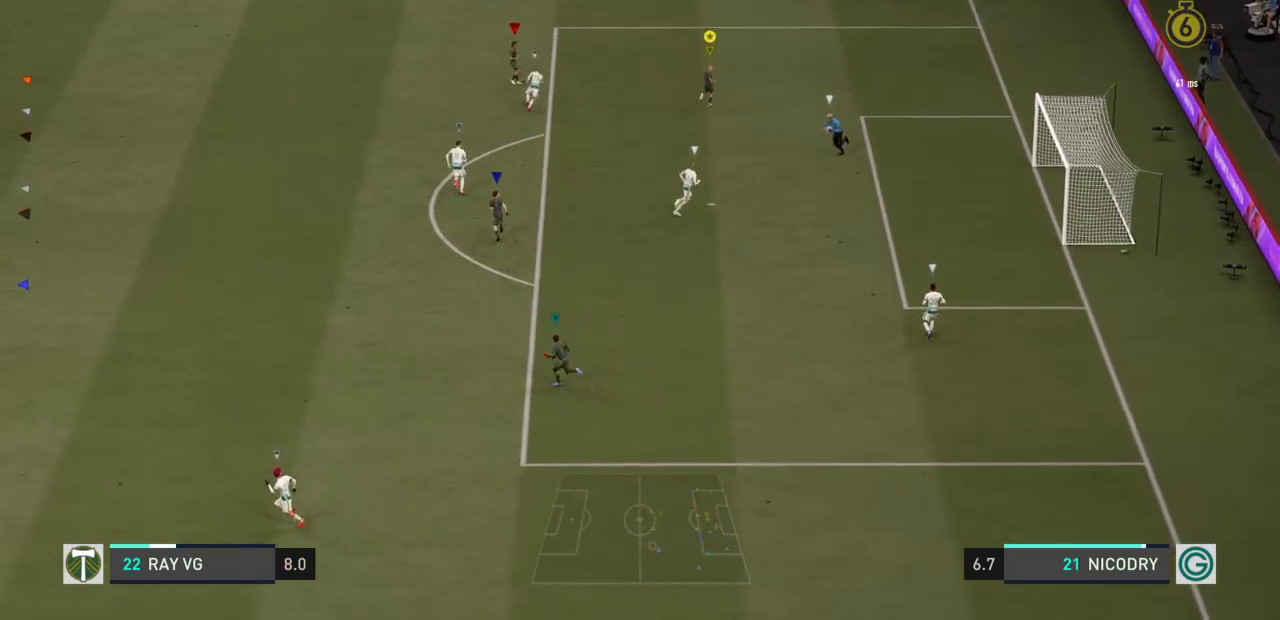
{"dt_ms": 500, "buttons": ["L2"], "left_stick": "up-right", "right_stick": "center", "events": [[67, "R2", "up"], [100, "L2", "down"]]}
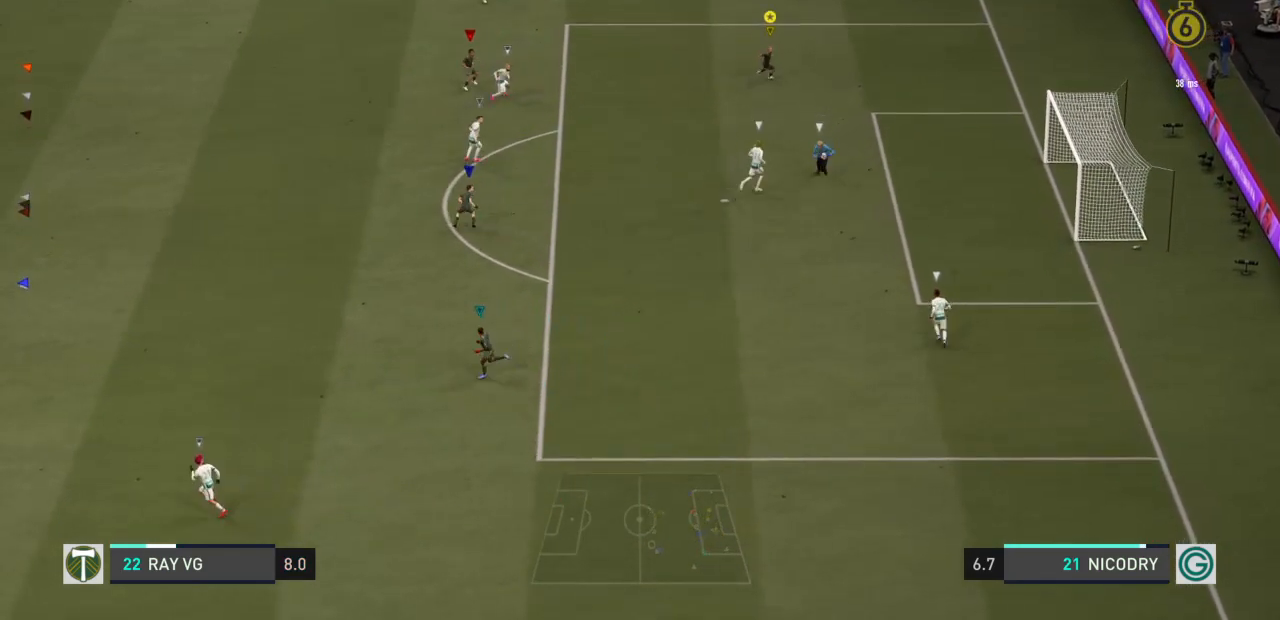
{"dt_ms": 500, "buttons": ["L2"], "left_stick": "down-right", "right_stick": "center", "events": [[67, "left_stick", "up"], [200, "left_stick", "up-right"], [300, "left_stick", "right"], [467, "left_stick", "down-right"]]}
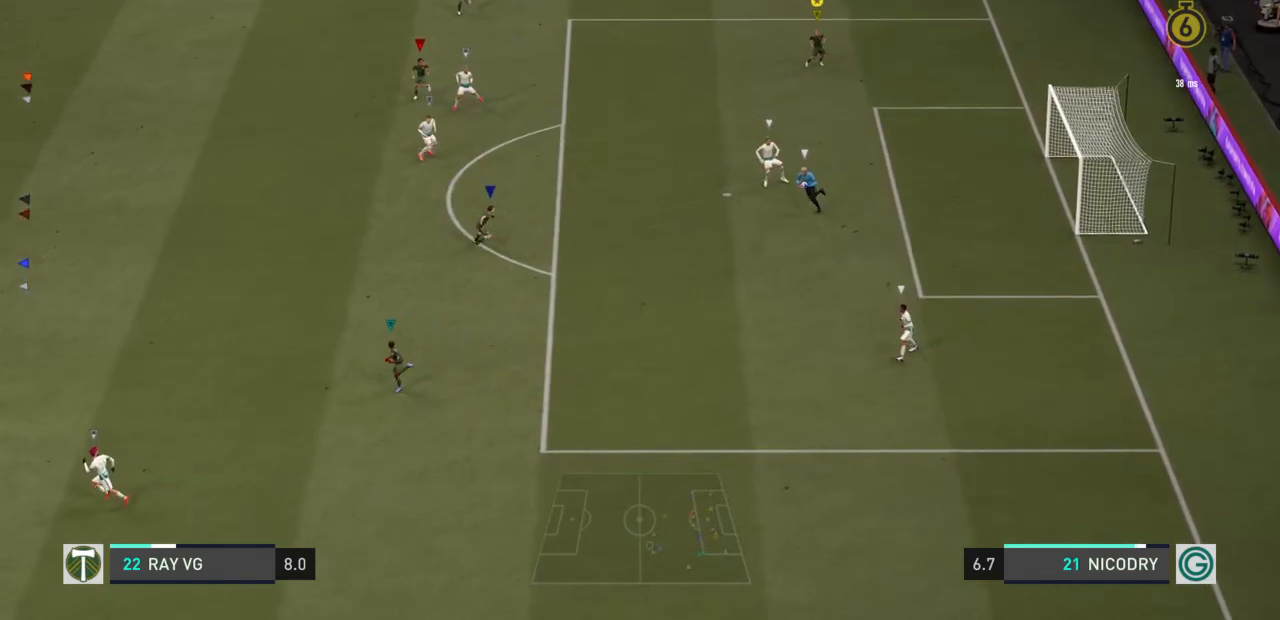
{"dt_ms": 500, "buttons": ["L2"], "left_stick": "down-left", "right_stick": "center", "events": [[300, "left_stick", "down"], [500, "left_stick", "down-left"]]}
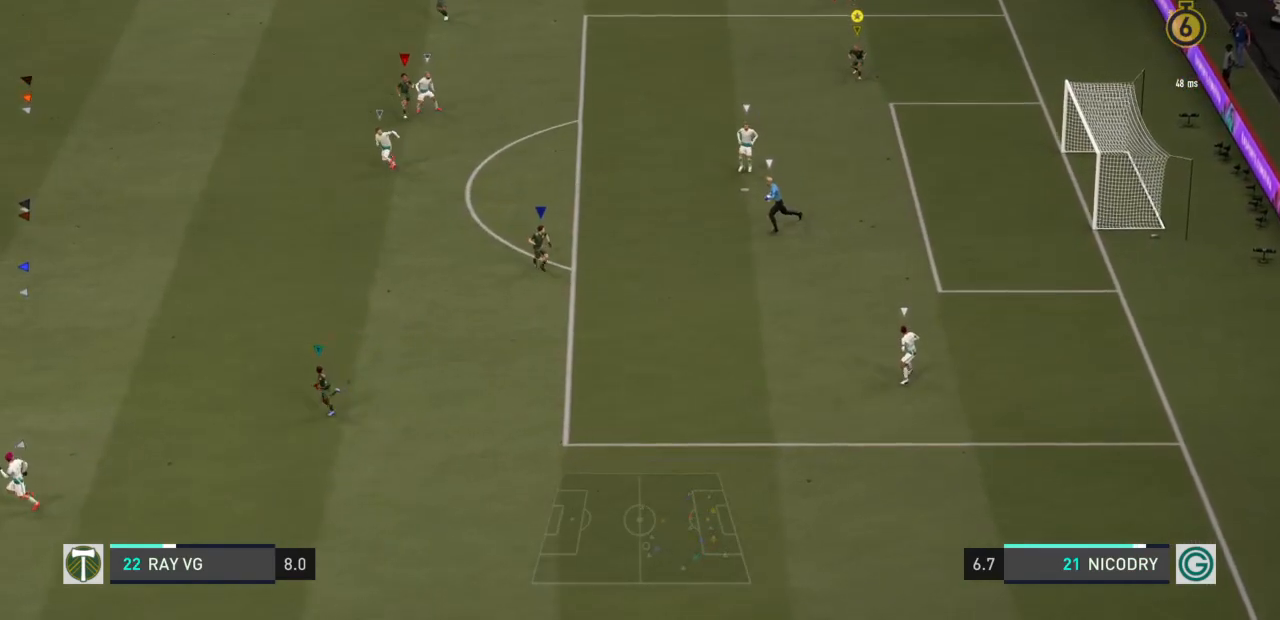
{"dt_ms": 500, "buttons": ["L2", "R2"], "left_stick": "left", "right_stick": "center", "events": [[350, "left_stick", "left"], [450, "R2", "down"]]}
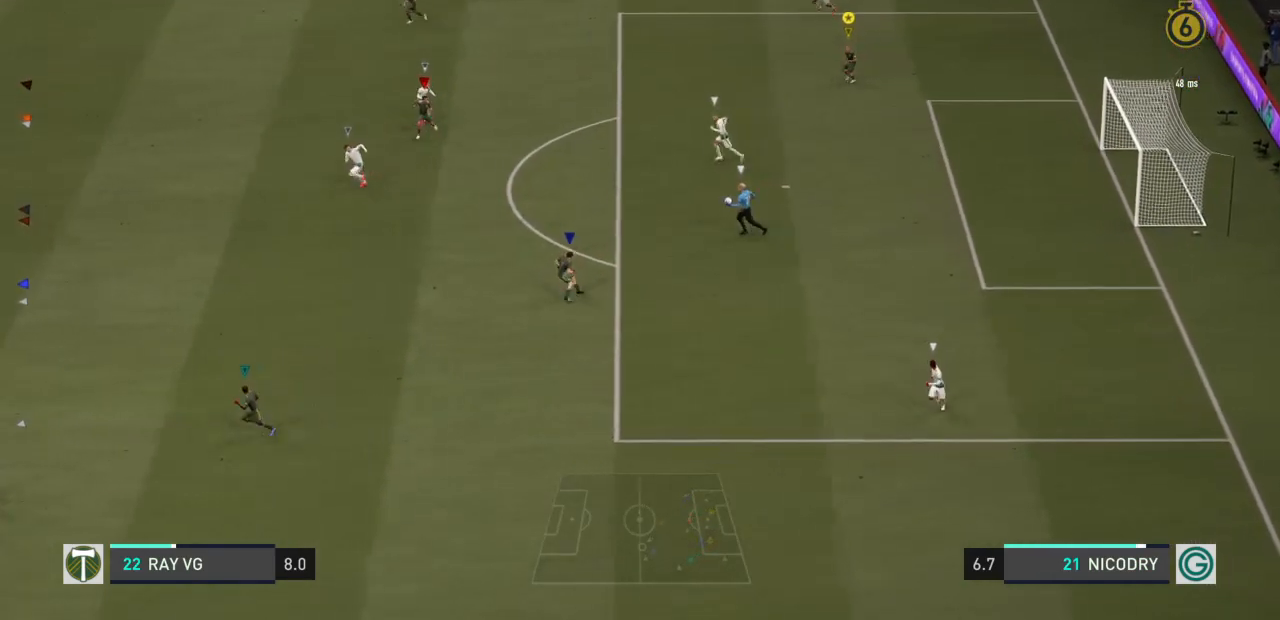
{"dt_ms": 500, "buttons": ["R2"], "left_stick": "left", "right_stick": "center", "events": [[267, "L2", "up"]]}
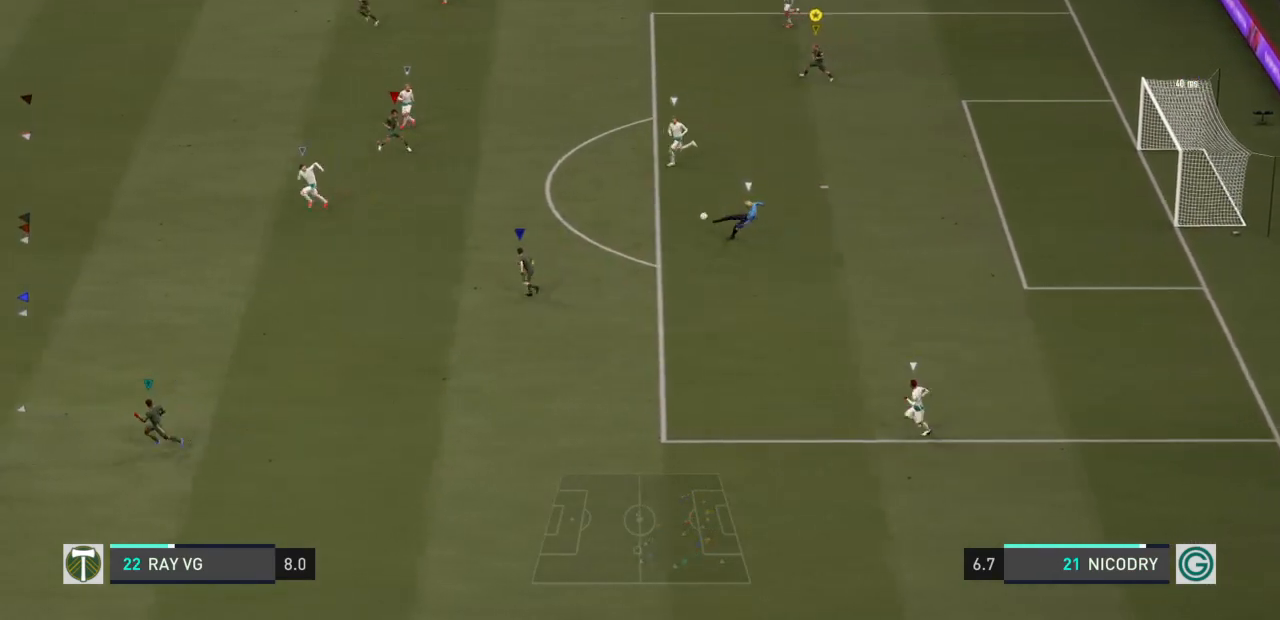
{"dt_ms": 500, "buttons": [], "left_stick": "left", "right_stick": "center", "events": [[467, "R2", "up"]]}
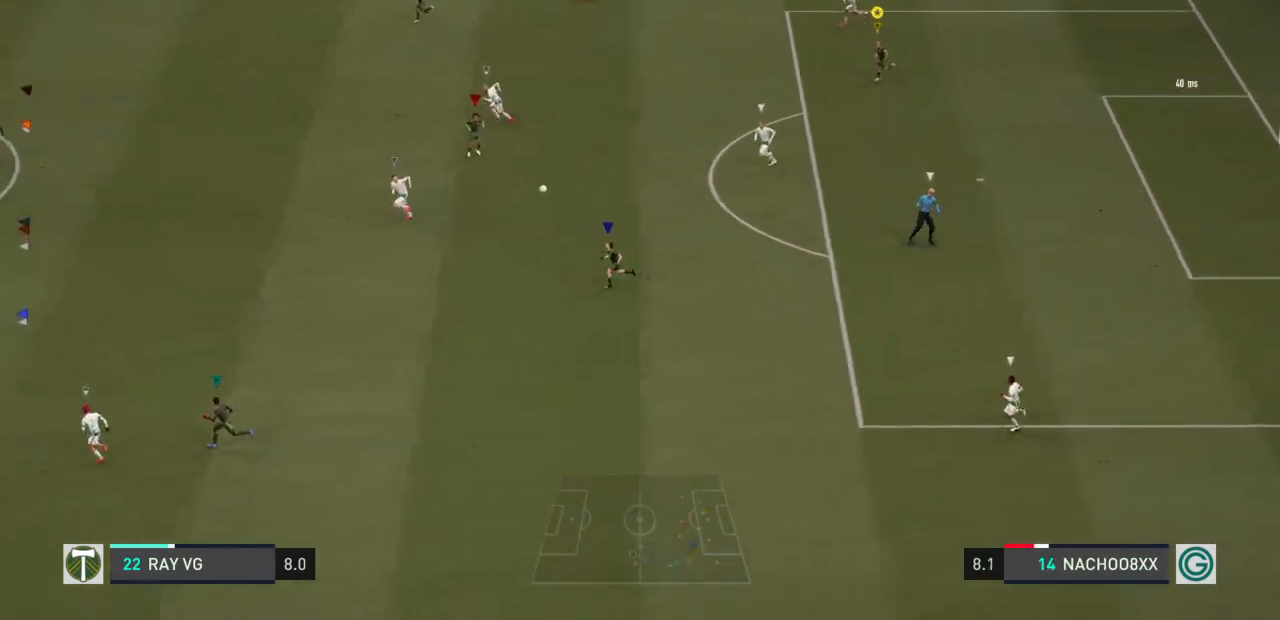
{"dt_ms": 500, "buttons": [], "left_stick": "down-left", "right_stick": "center", "events": [[267, "left_stick", "down-left"]]}
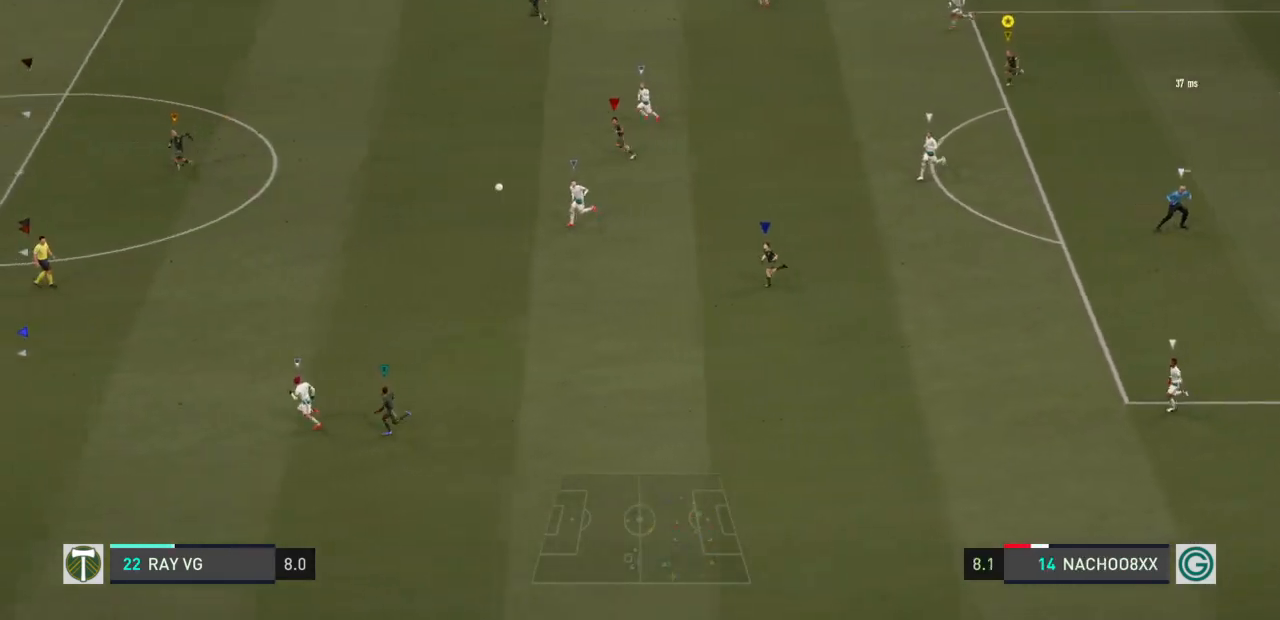
{"dt_ms": 500, "buttons": [], "left_stick": "down-left", "right_stick": "center", "events": []}
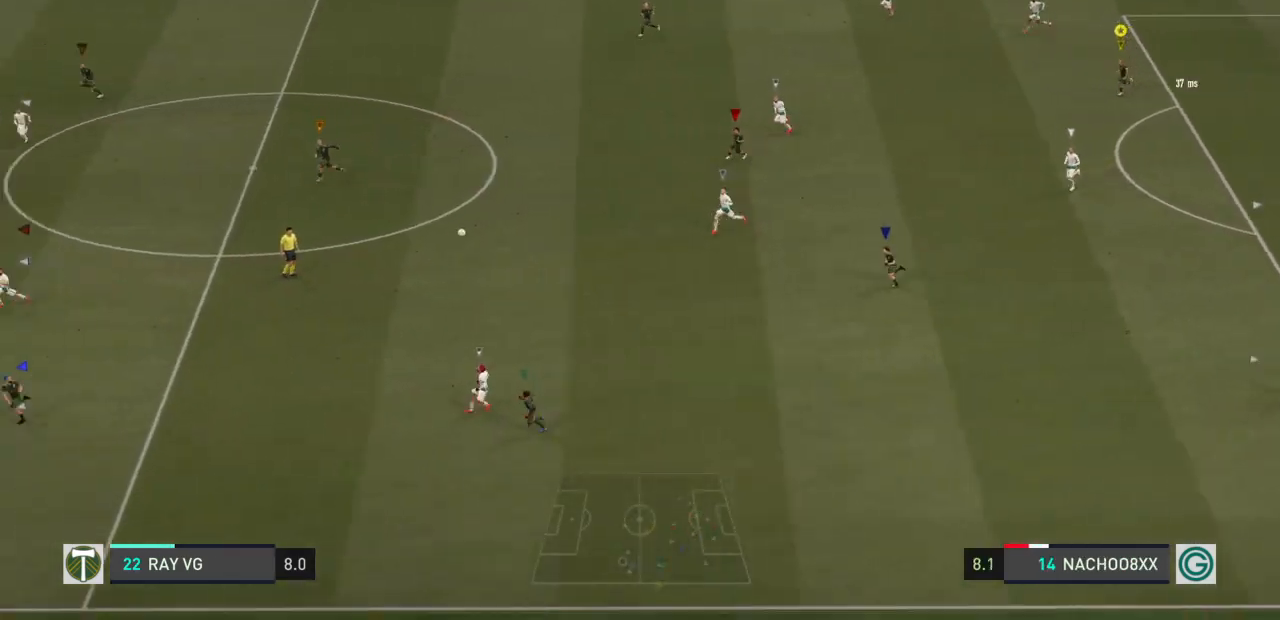
{"dt_ms": 500, "buttons": [], "left_stick": "down-left", "right_stick": "center", "events": []}
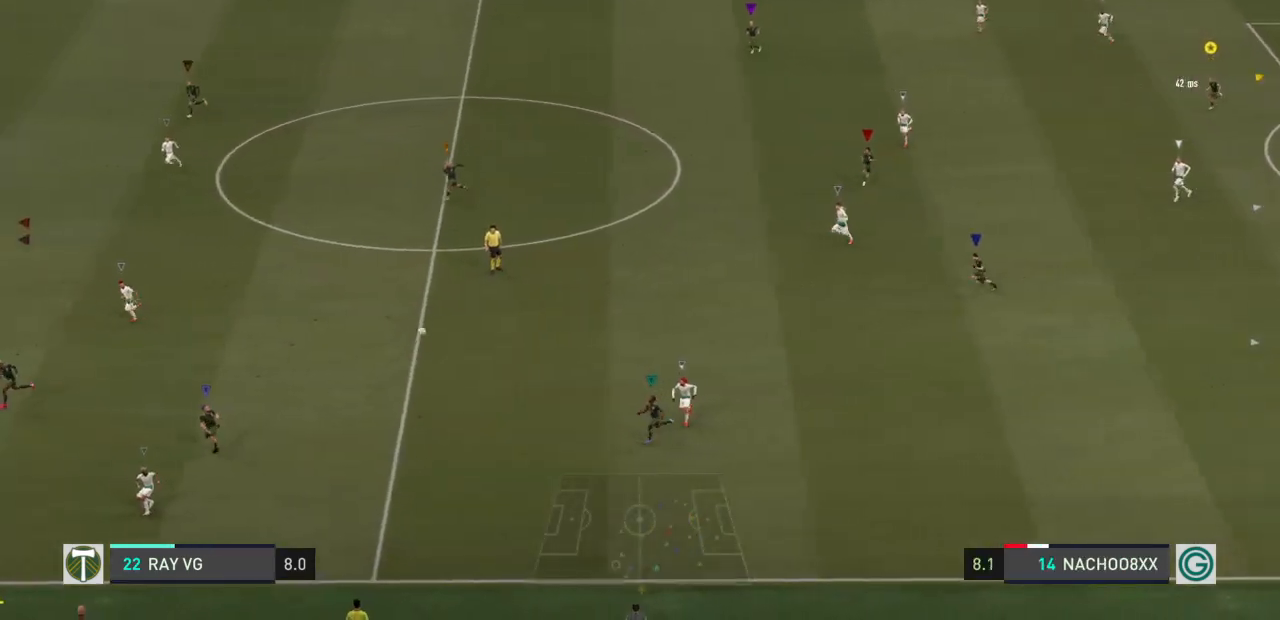
{"dt_ms": 500, "buttons": [], "left_stick": "down-left", "right_stick": "center", "events": []}
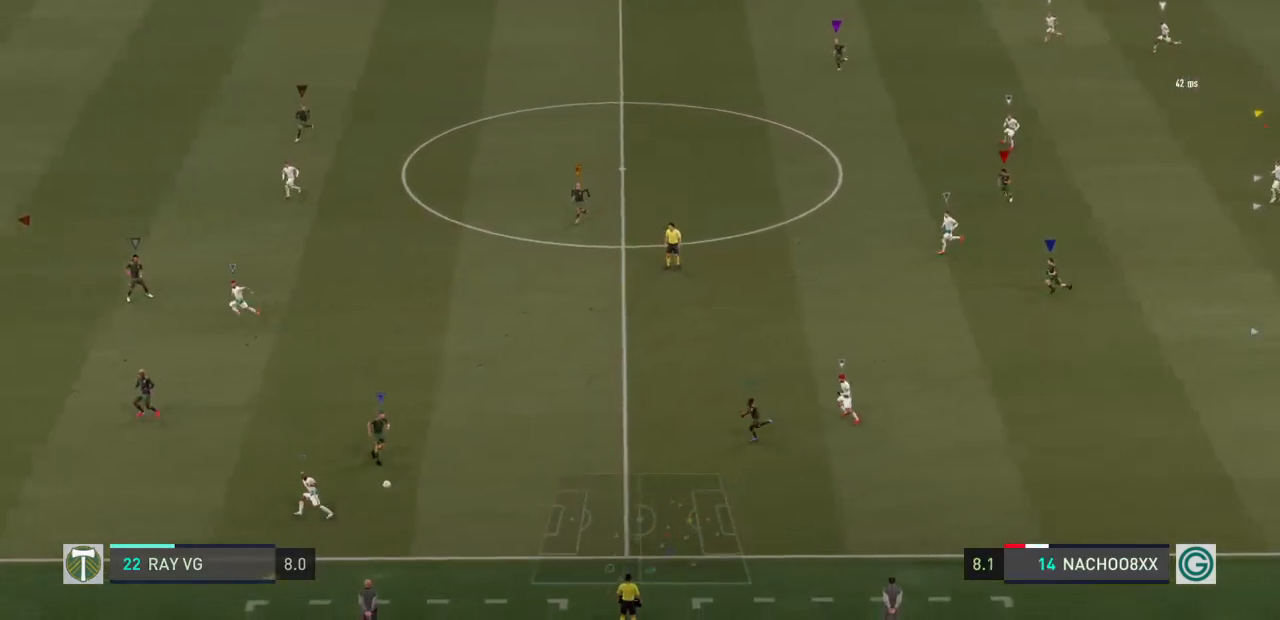
{"dt_ms": 500, "buttons": [], "left_stick": "down-left", "right_stick": "center", "events": []}
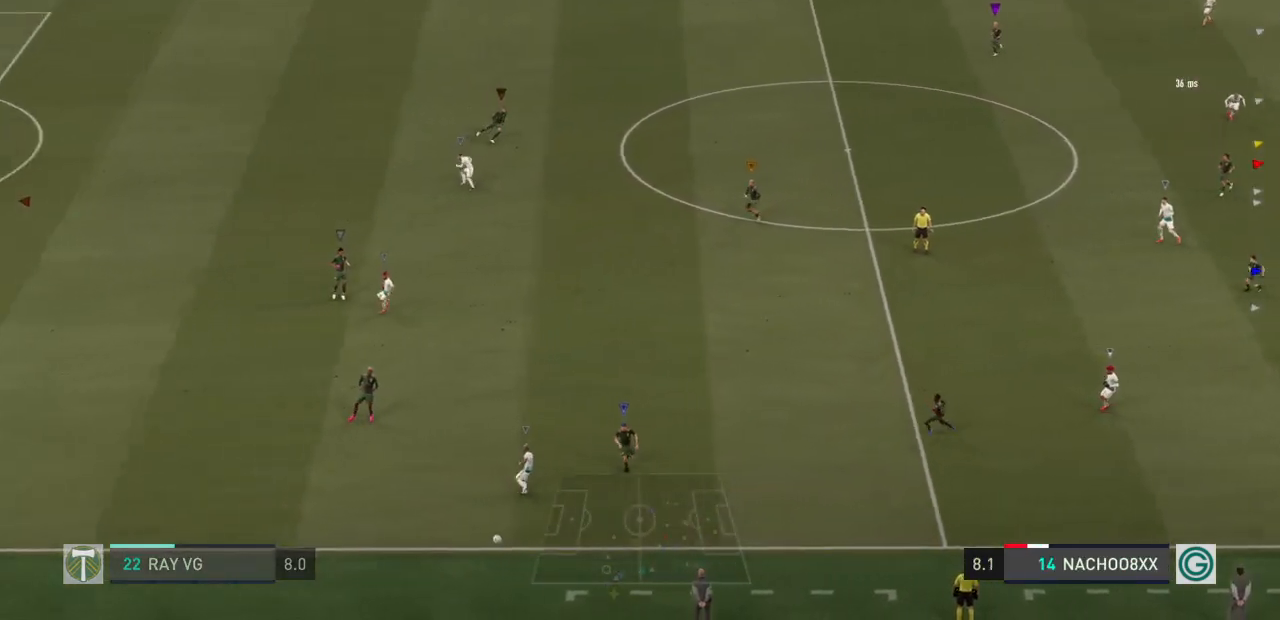
{"dt_ms": 500, "buttons": [], "left_stick": "down-left", "right_stick": "center", "events": [[100, "CROSS", "down"], [233, "CROSS", "up"]]}
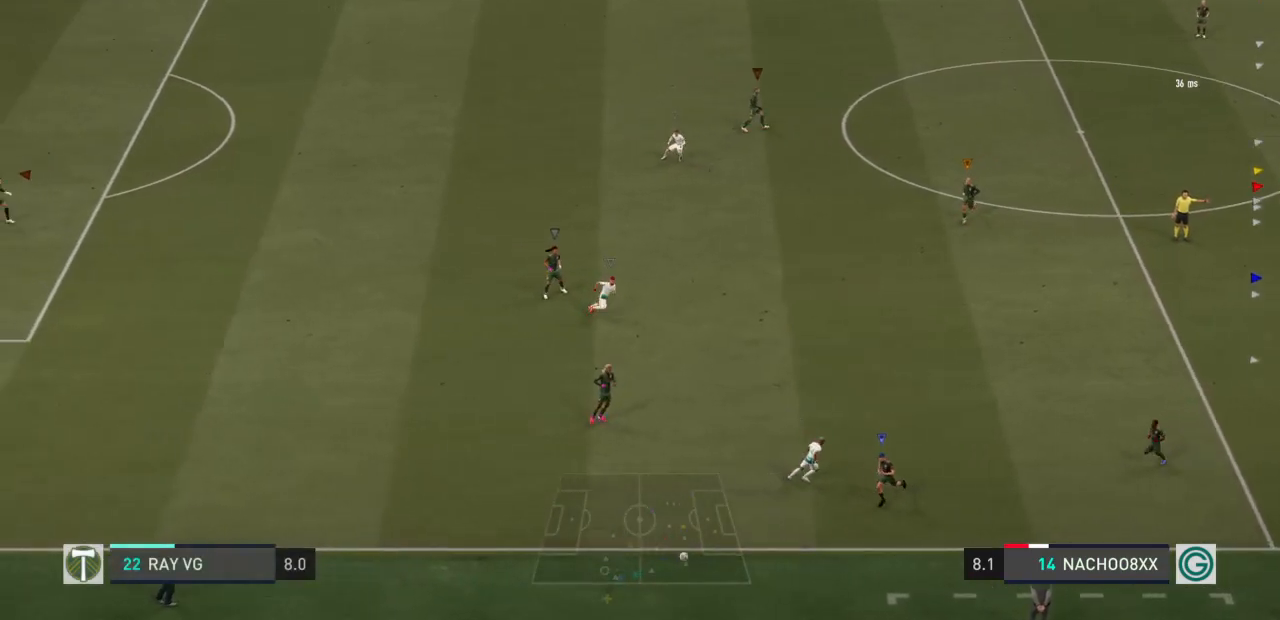
{"dt_ms": 500, "buttons": [], "left_stick": "down", "right_stick": "center", "events": [[217, "left_stick", "down"]]}
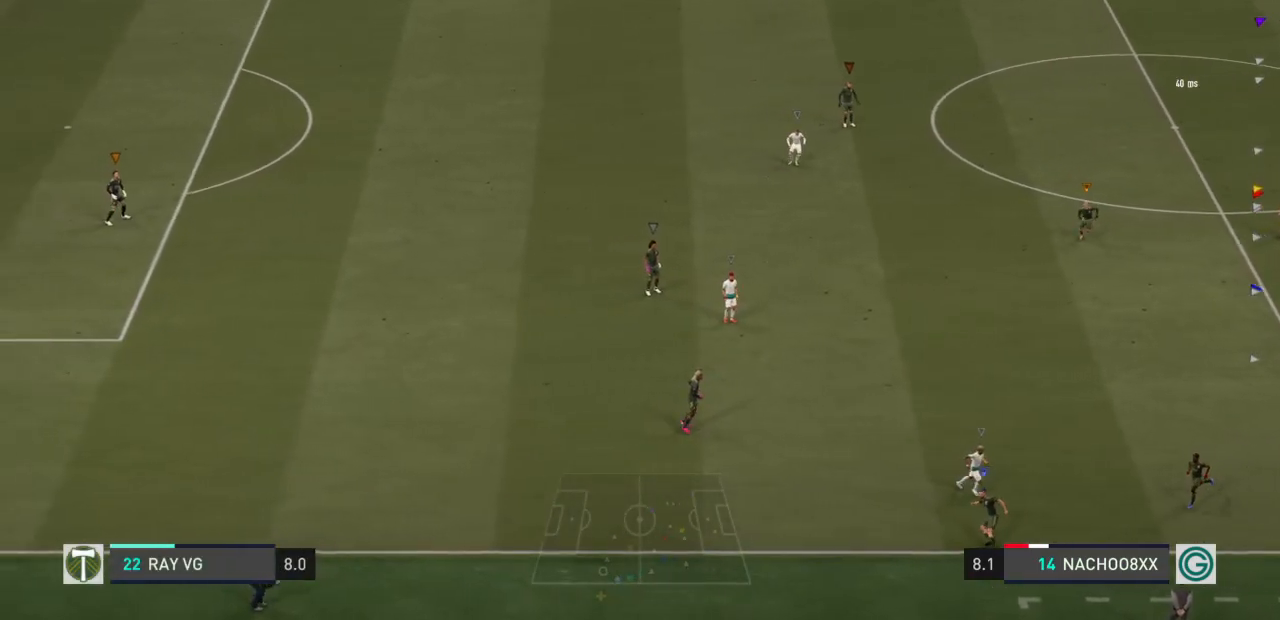
{"dt_ms": 500, "buttons": [], "left_stick": "down", "right_stick": "center", "events": []}
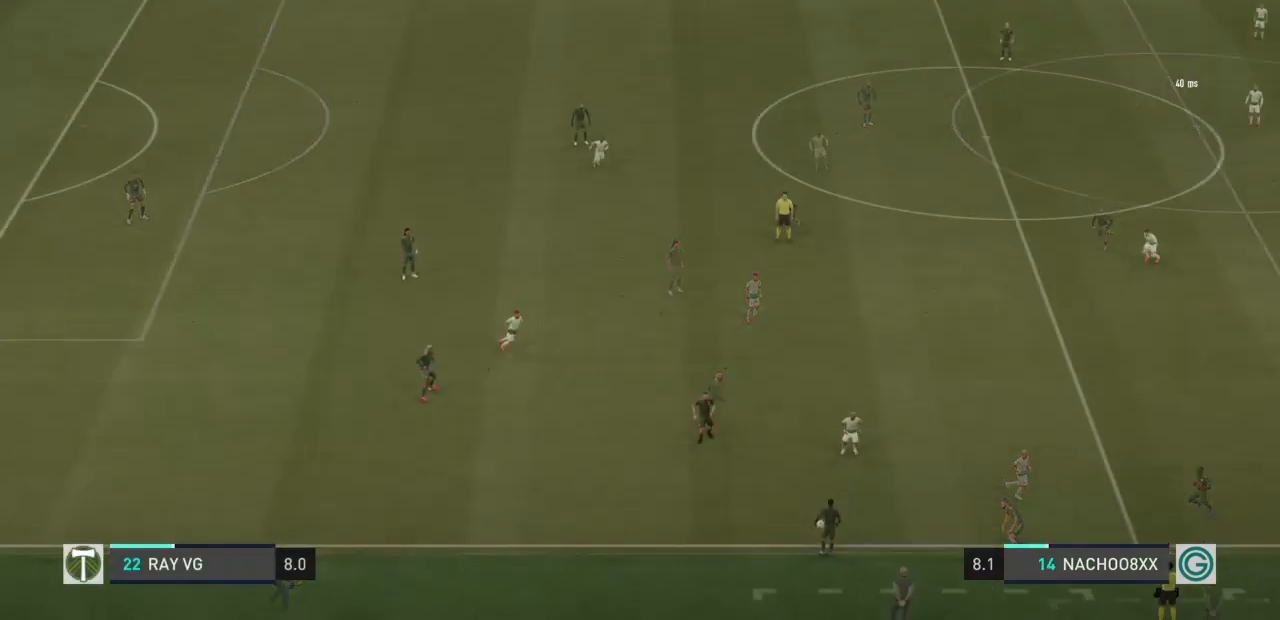
{"dt_ms": 1000, "buttons": ["R2"], "left_stick": "down", "right_stick": "center"}
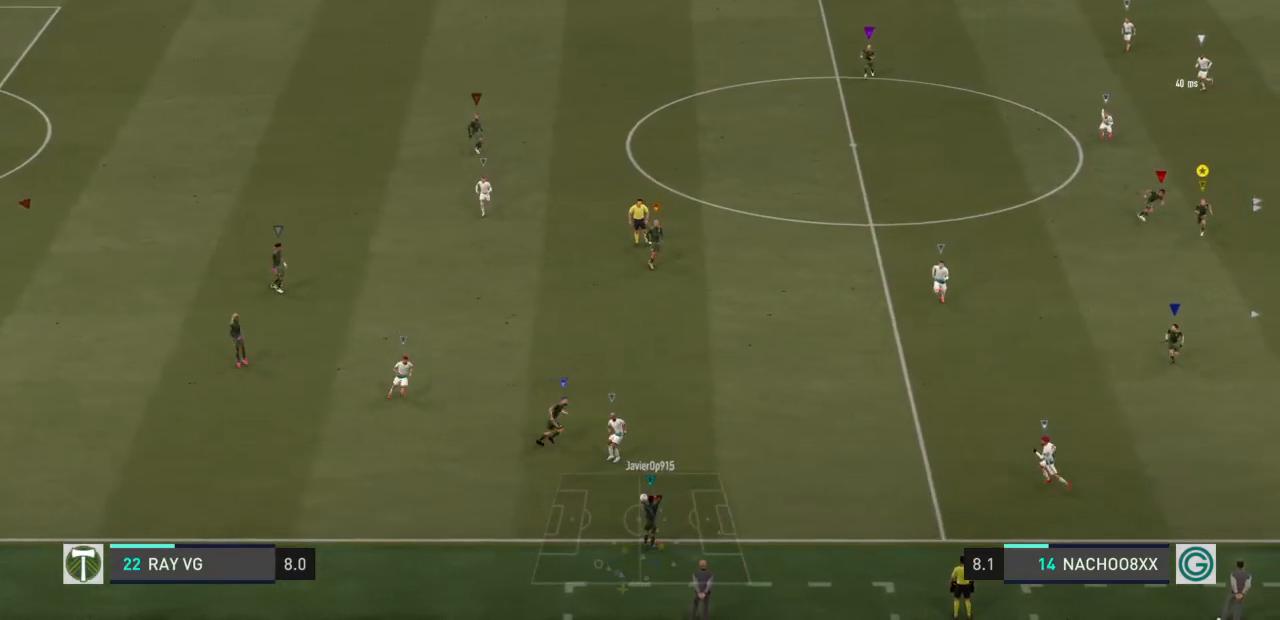
{"dt_ms": 500, "buttons": ["R2"], "left_stick": "down-left", "right_stick": "center"}
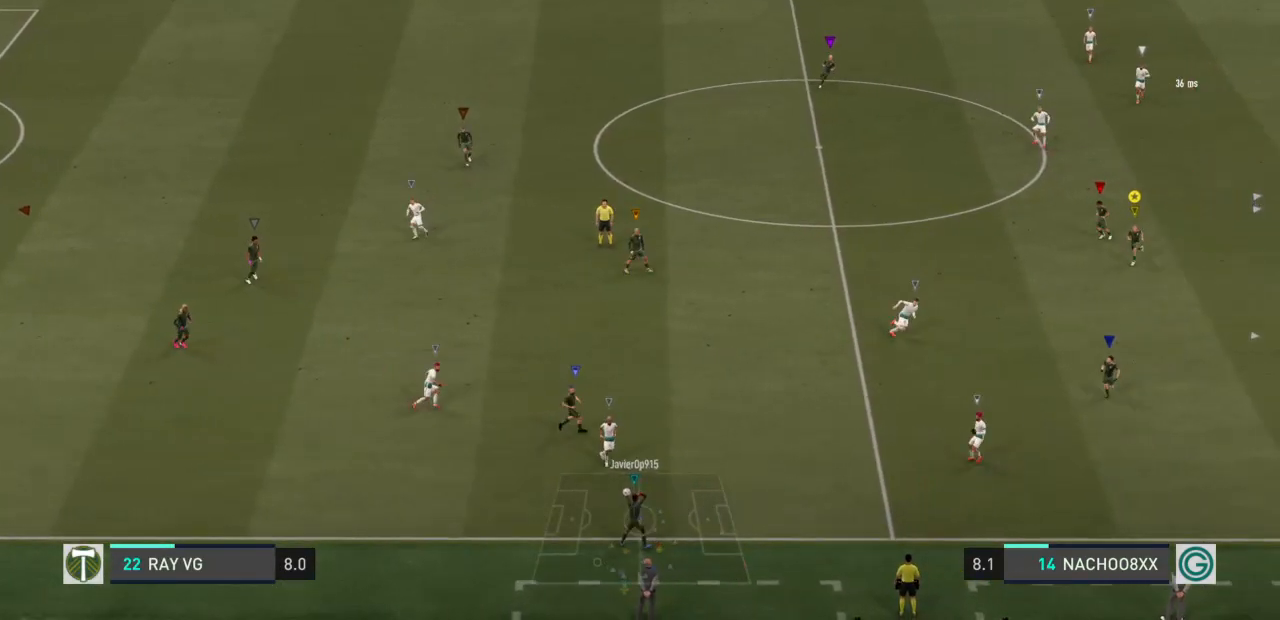
{"dt_ms": 500, "buttons": [], "left_stick": "down-left", "right_stick": "center", "events": [[483, "R2", "up"]]}
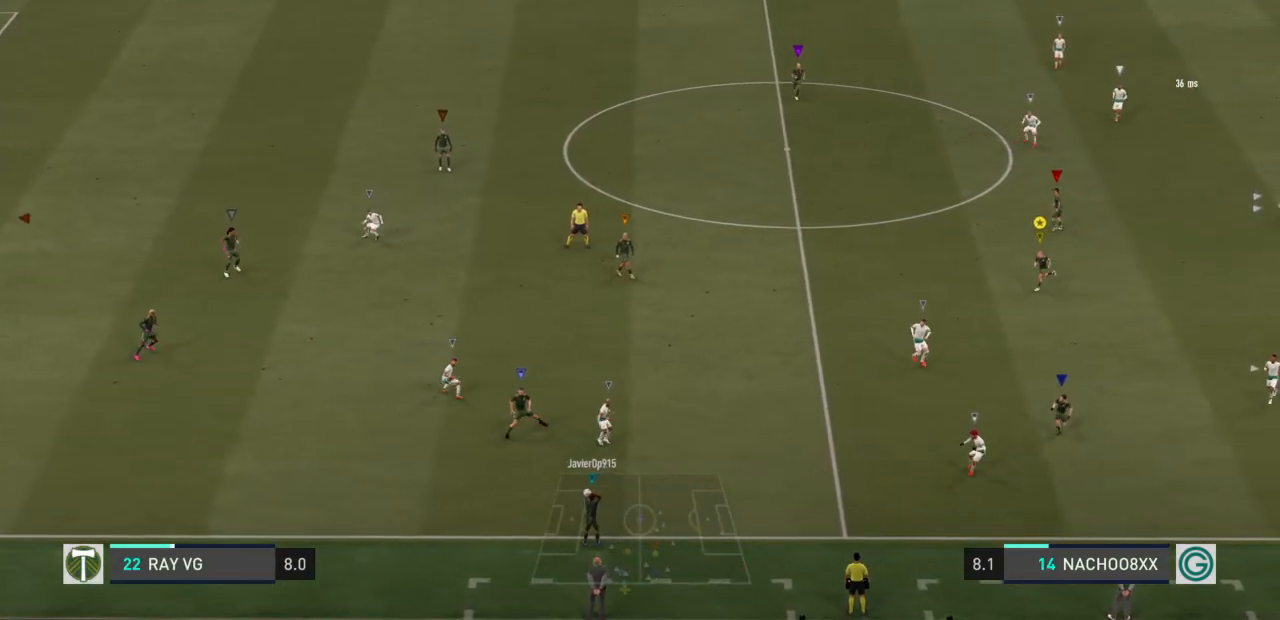
{"dt_ms": 500, "buttons": ["R2"], "left_stick": "down-left", "right_stick": "center", "events": [[183, "R2", "down"]]}
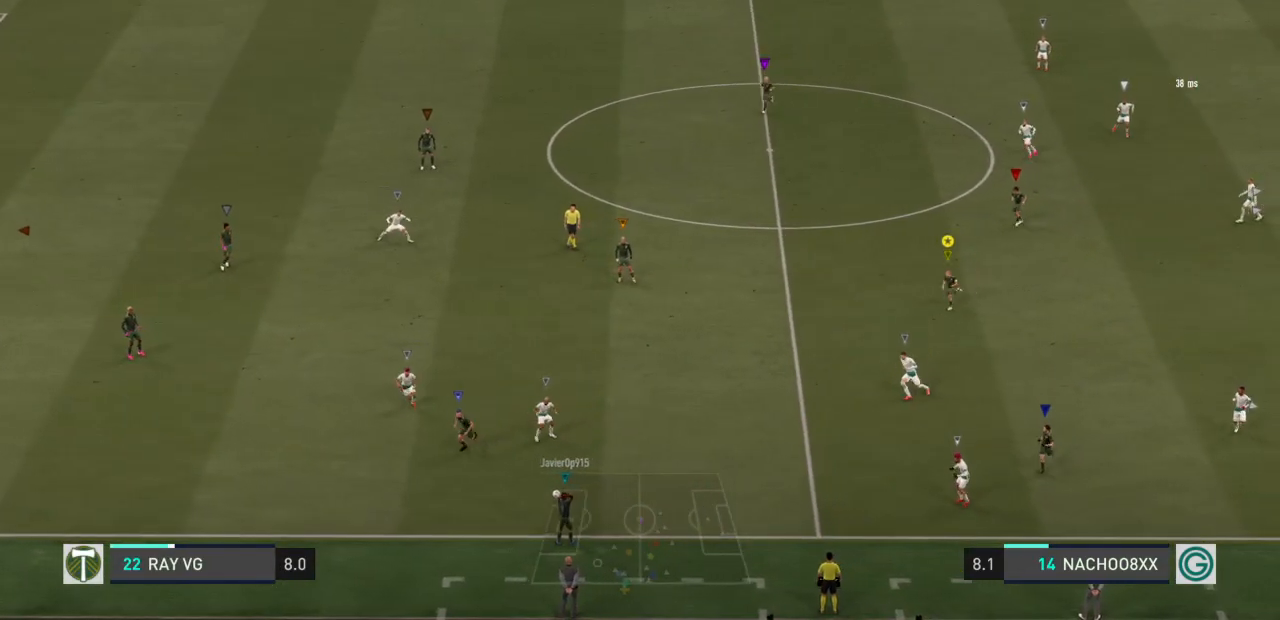
{"dt_ms": 500, "buttons": [], "left_stick": "down-left", "right_stick": "center", "events": [[200, "R2", "up"]]}
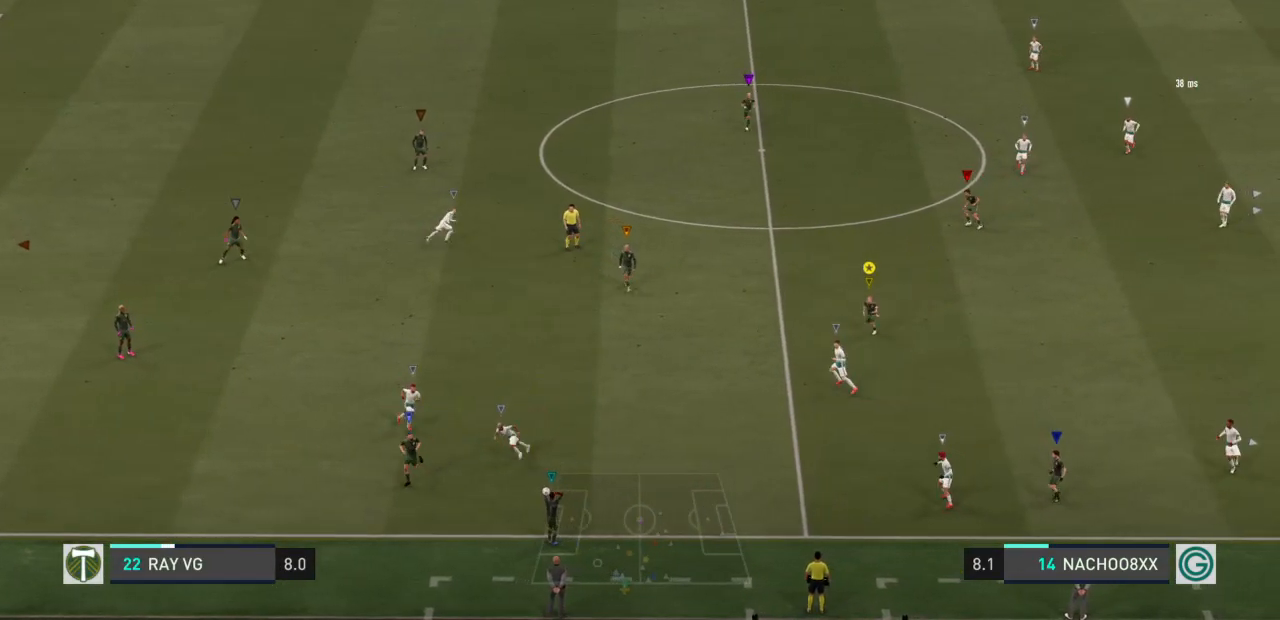
{"dt_ms": 500, "buttons": ["R2"], "left_stick": "down-left", "right_stick": "center", "events": [[250, "R2", "down"]]}
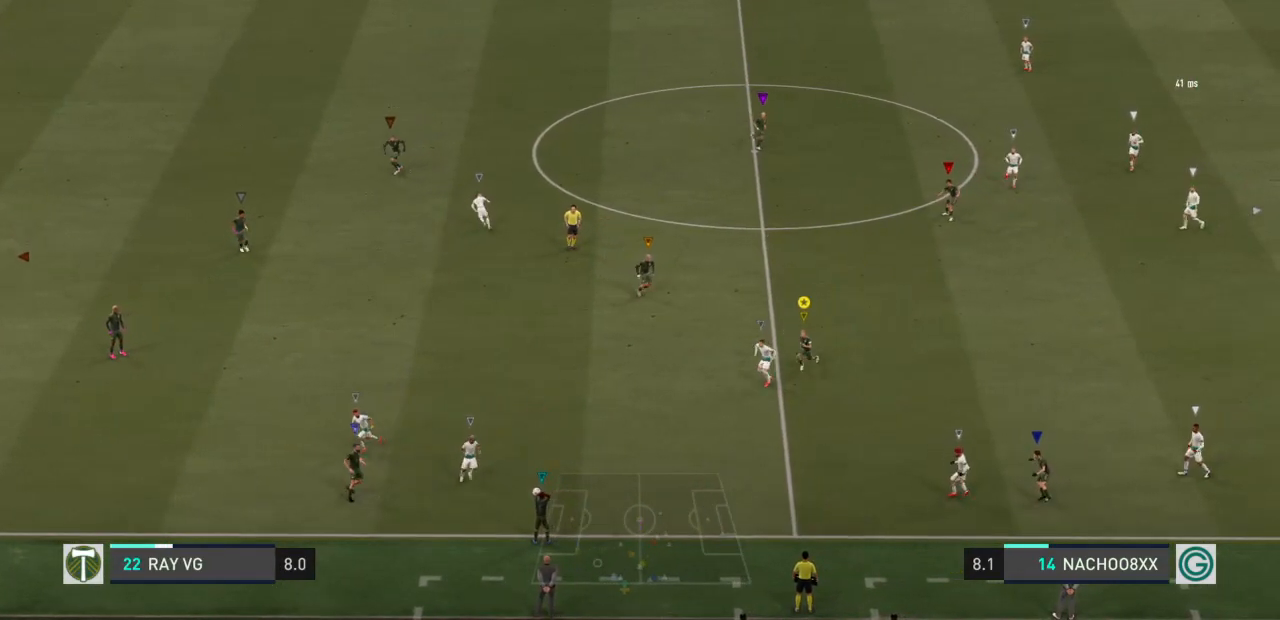
{"dt_ms": 500, "buttons": [], "left_stick": "down", "right_stick": "center", "events": [[50, "R2", "up"], [50, "left_stick", "down"], [133, "R2", "down"], [267, "R2", "up"]]}
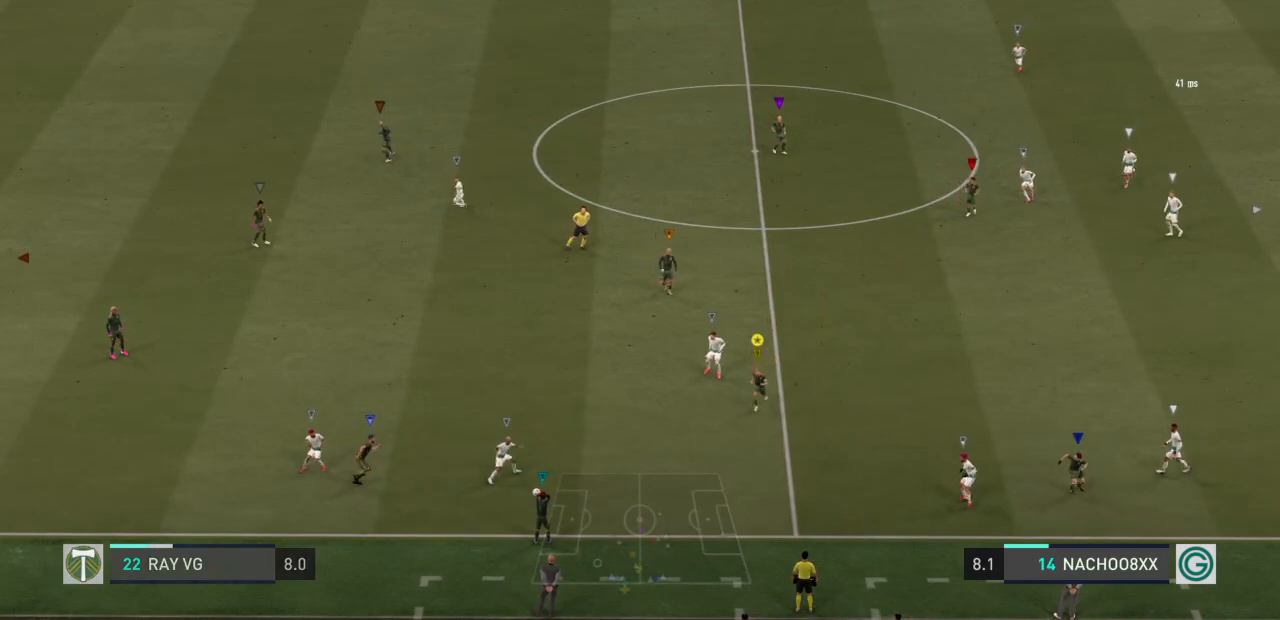
{"dt_ms": 500, "buttons": [], "left_stick": "right", "right_stick": "center", "events": [[167, "left_stick", "down-right"], [483, "left_stick", "right"]]}
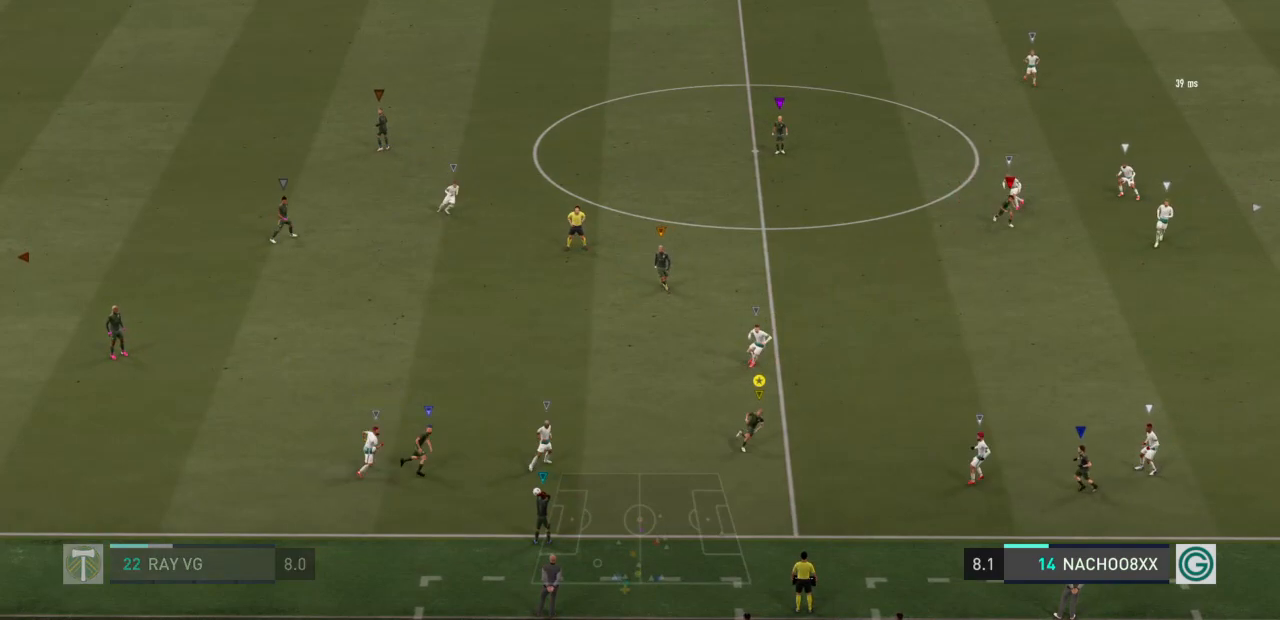
{"dt_ms": 500, "buttons": [], "left_stick": "center", "right_stick": "center", "events": [[283, "left_stick", "center"], [333, "left_stick", "left"], [450, "left_stick", "center"]]}